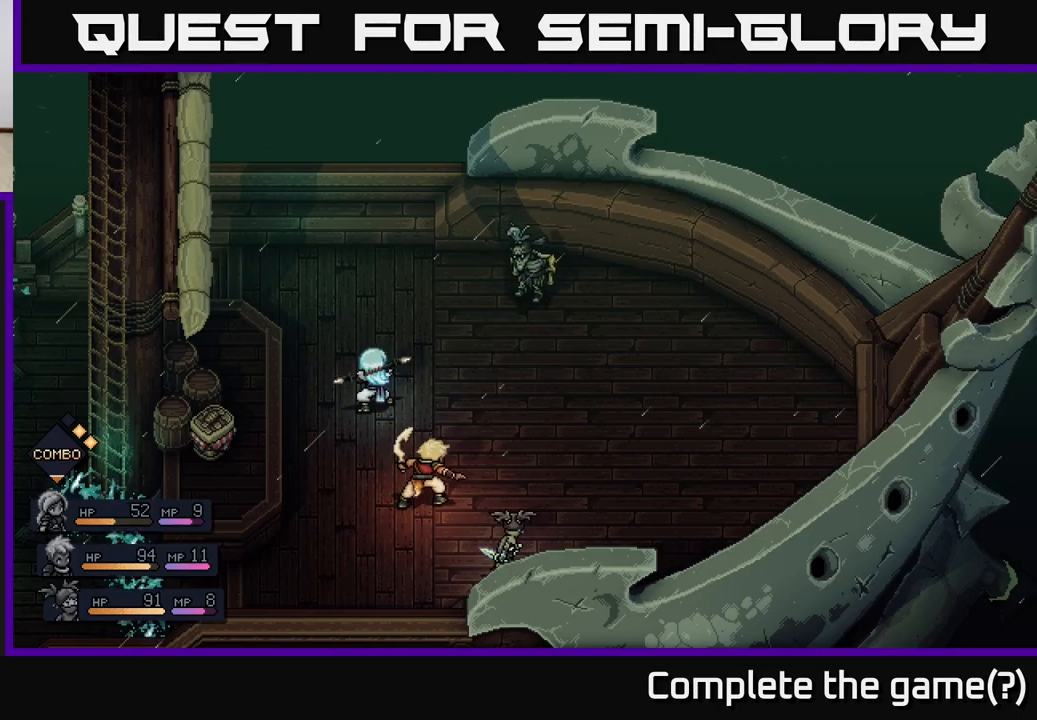
Gameplay with a controller (Xbox layout); each line is a JSON object with the inputs held at the frame after it. "events" lists button and stick changes between this image and that frame as [ms after this image, input, new state], when the widget could be followed in between.
{"buttons": [], "left_stick": "center", "right_stick": "center", "events": []}
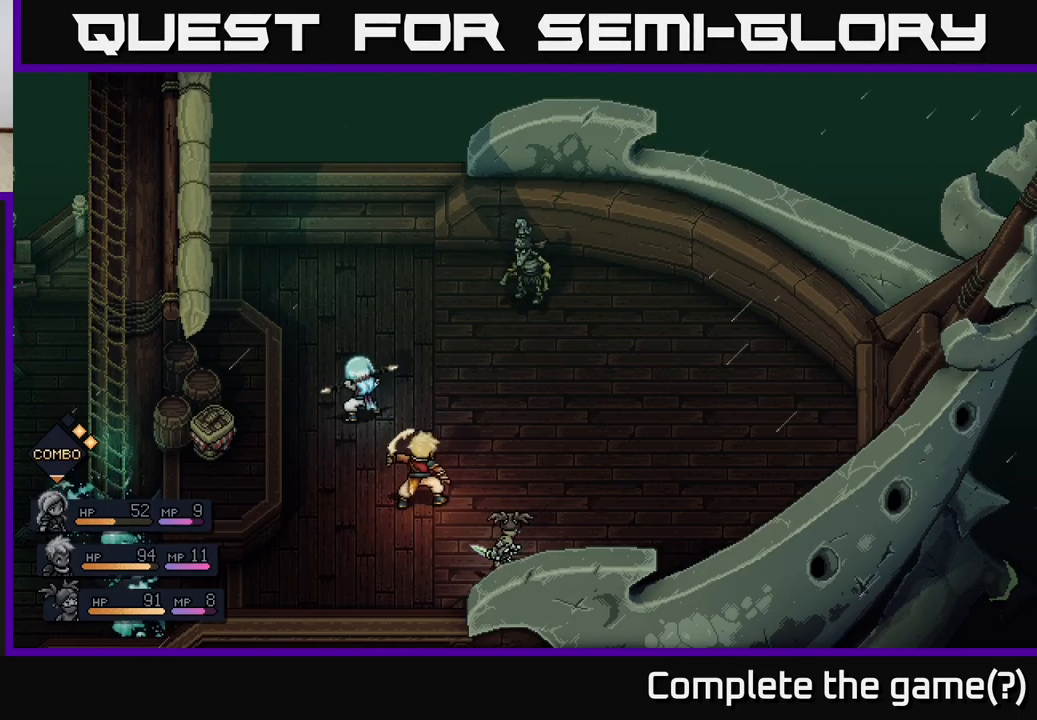
{"buttons": [], "left_stick": "center", "right_stick": "center", "events": []}
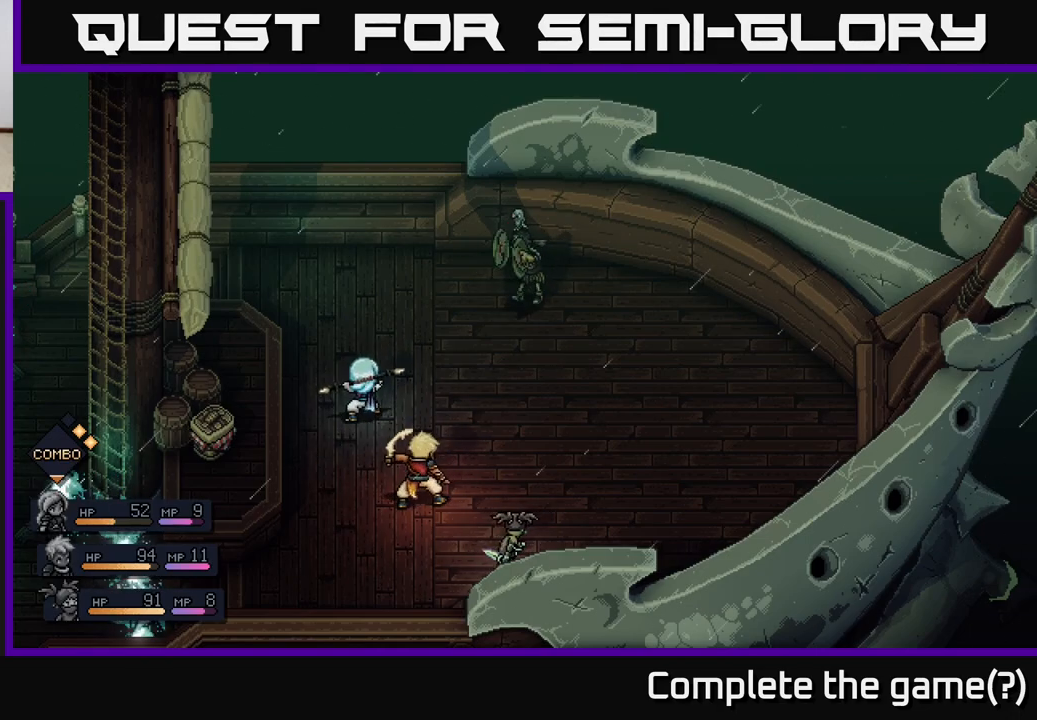
{"buttons": [], "left_stick": "center", "right_stick": "center", "events": []}
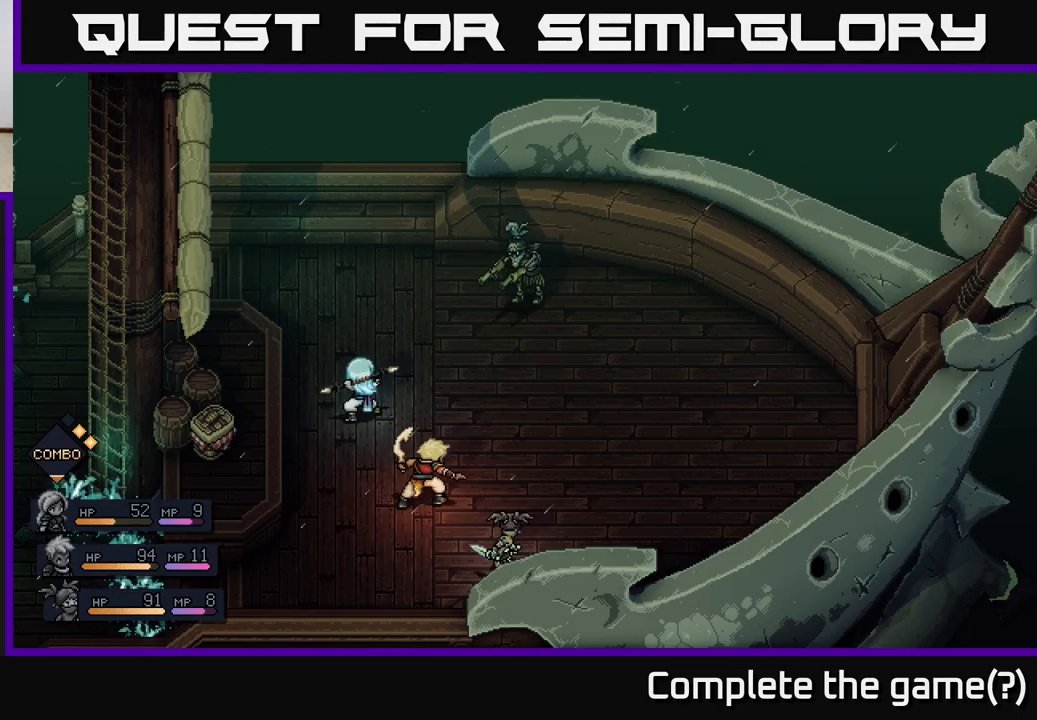
{"buttons": ["A"], "left_stick": "center", "right_stick": "center", "events": [[467, "A", "down"]]}
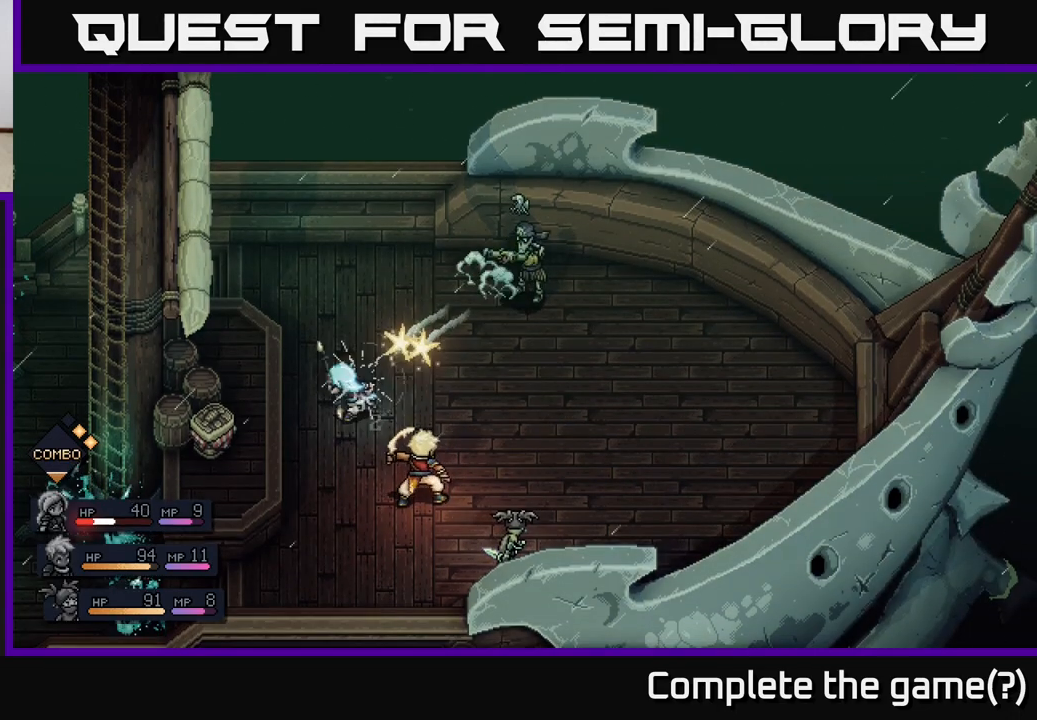
{"buttons": [], "left_stick": "center", "right_stick": "center", "events": [[67, "A", "up"]]}
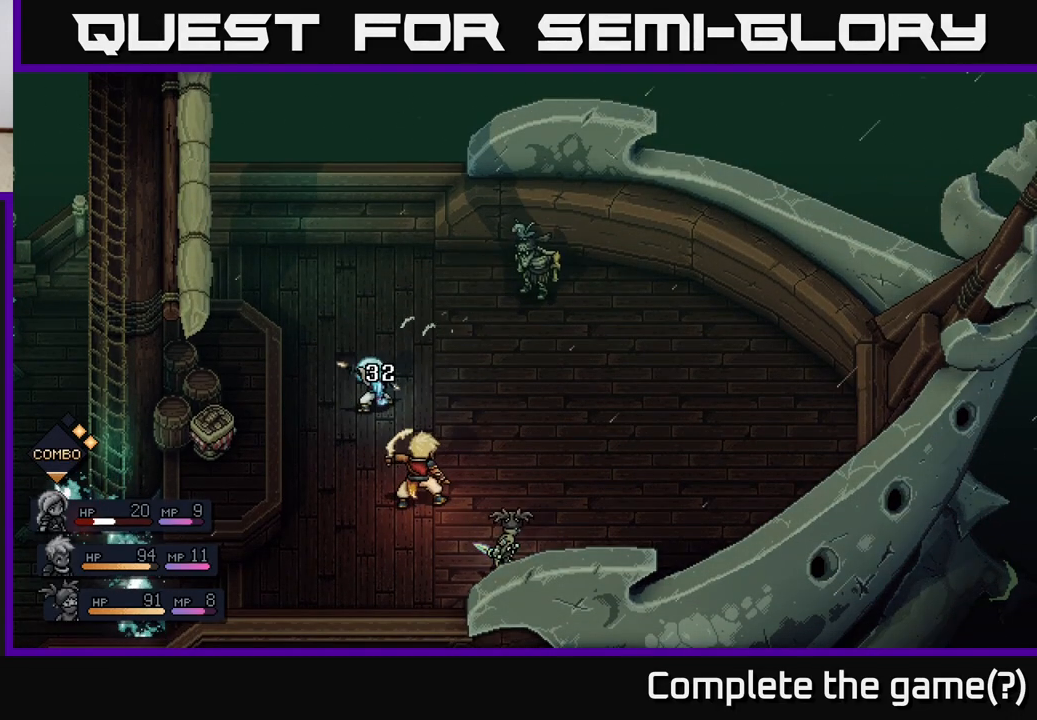
{"buttons": [], "left_stick": "center", "right_stick": "center", "events": []}
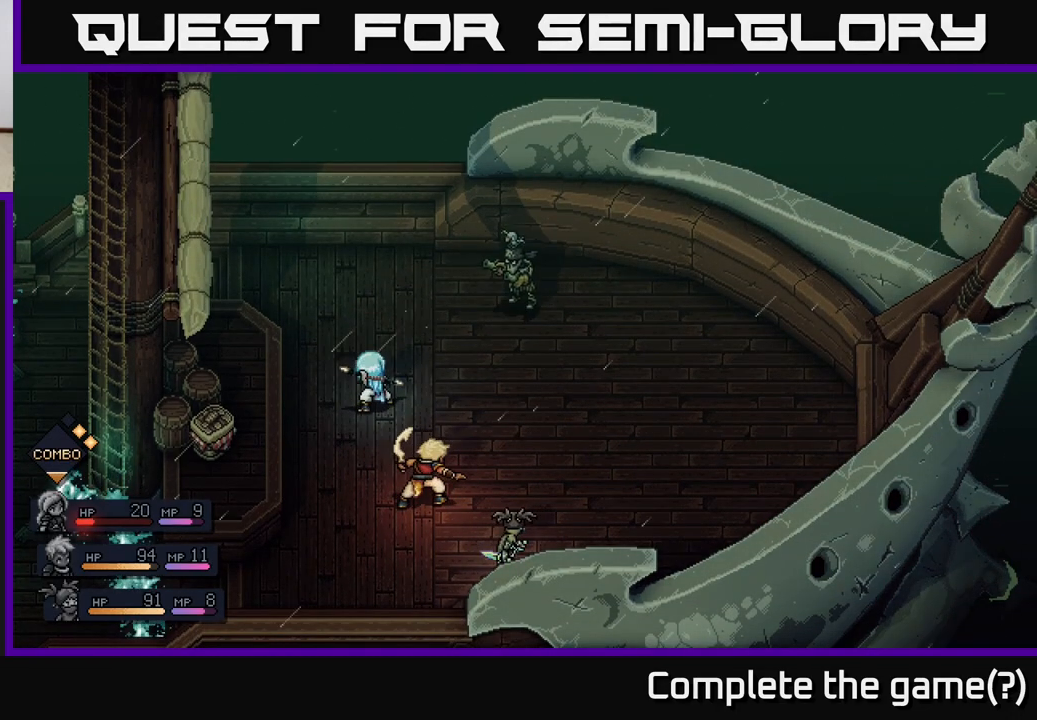
{"buttons": [], "left_stick": "center", "right_stick": "center", "events": []}
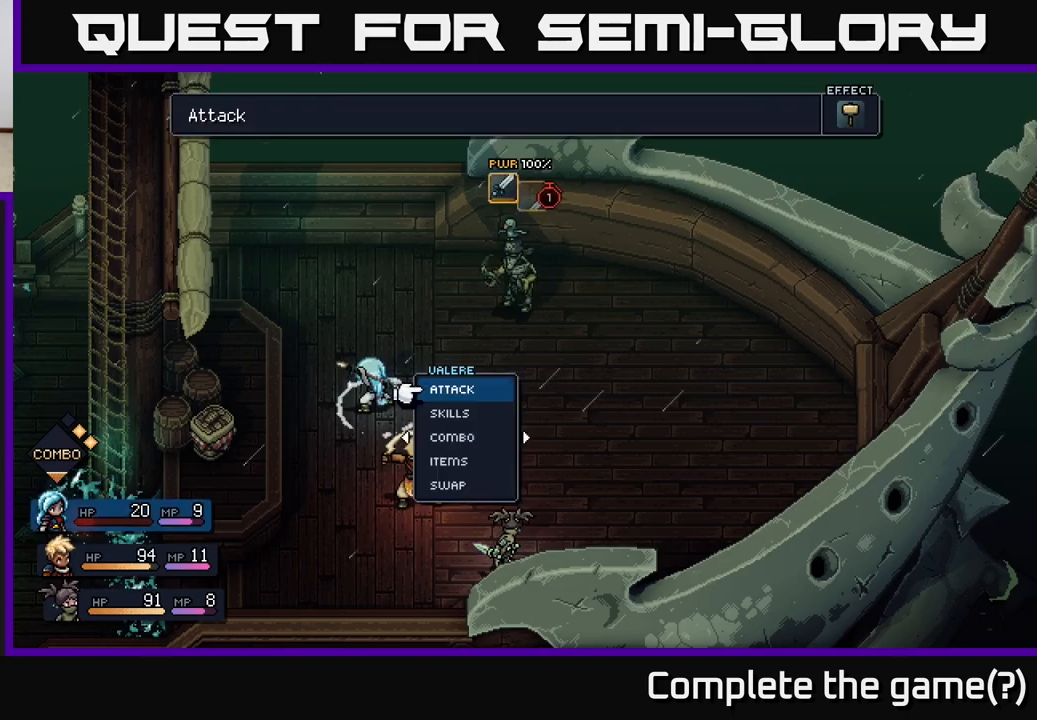
{"buttons": [], "left_stick": "center", "right_stick": "center", "events": []}
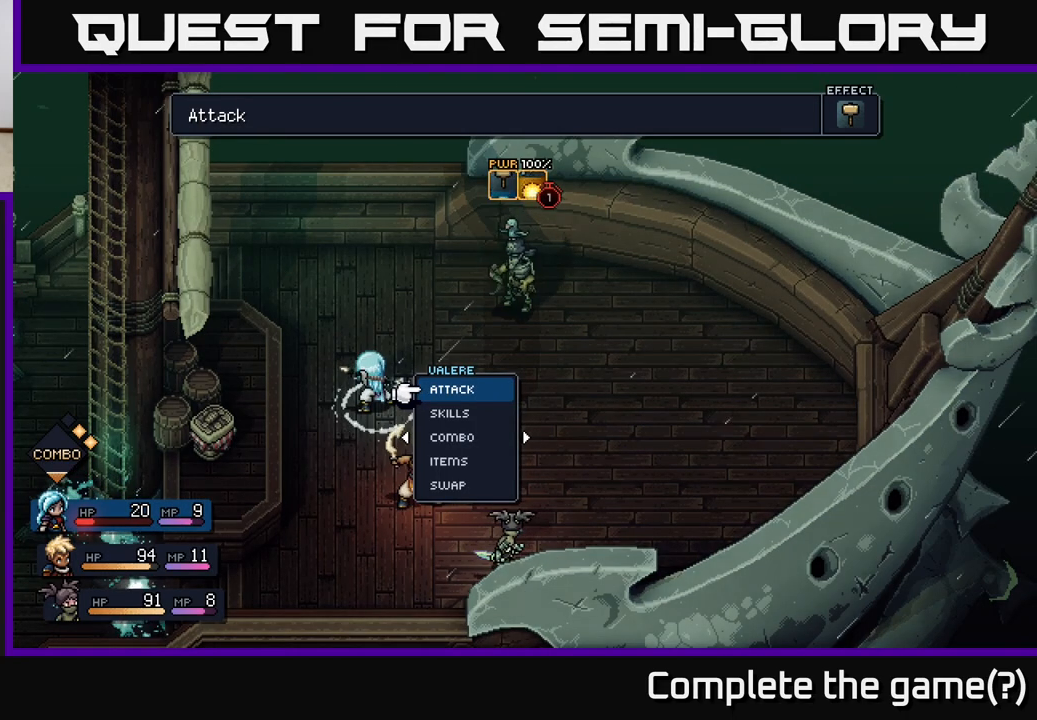
{"buttons": [], "left_stick": "center", "right_stick": "center", "events": [[33, "left_stick", "down"], [250, "left_stick", "center"]]}
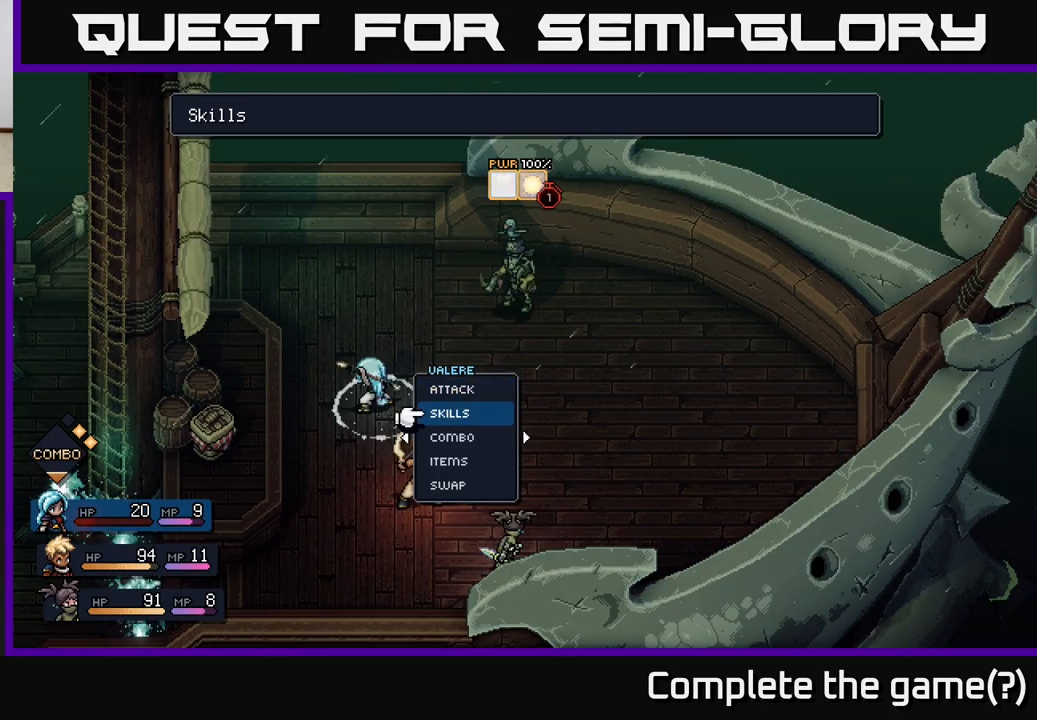
{"buttons": [], "left_stick": "center", "right_stick": "center", "events": [[183, "left_stick", "right"], [417, "left_stick", "center"]]}
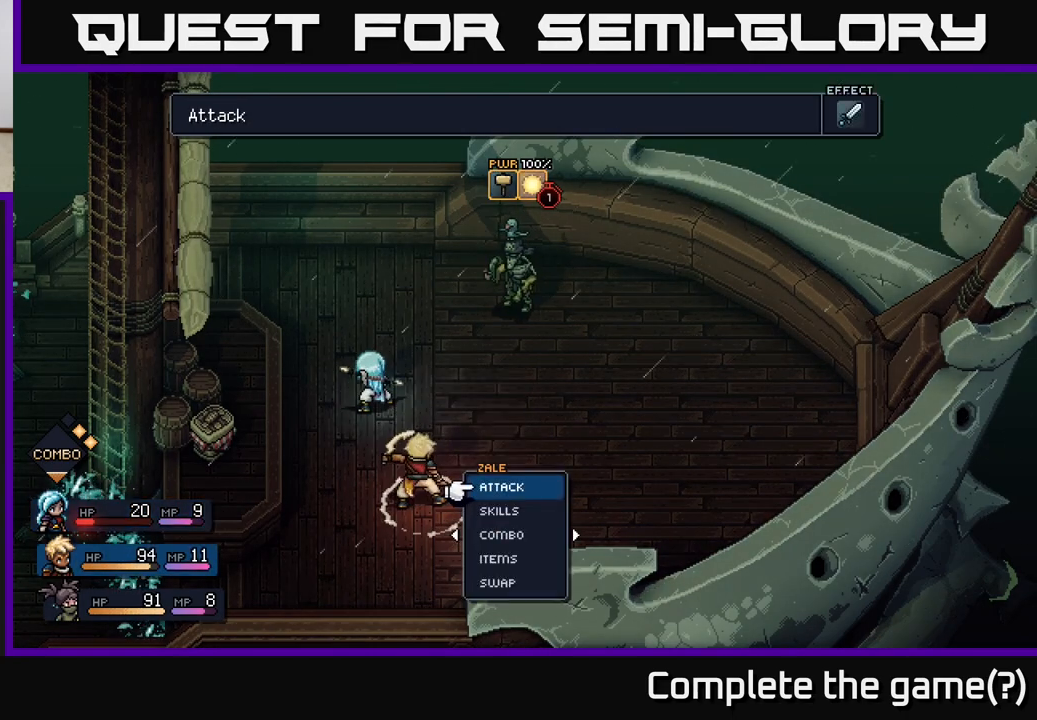
{"buttons": [], "left_stick": "center", "right_stick": "center", "events": []}
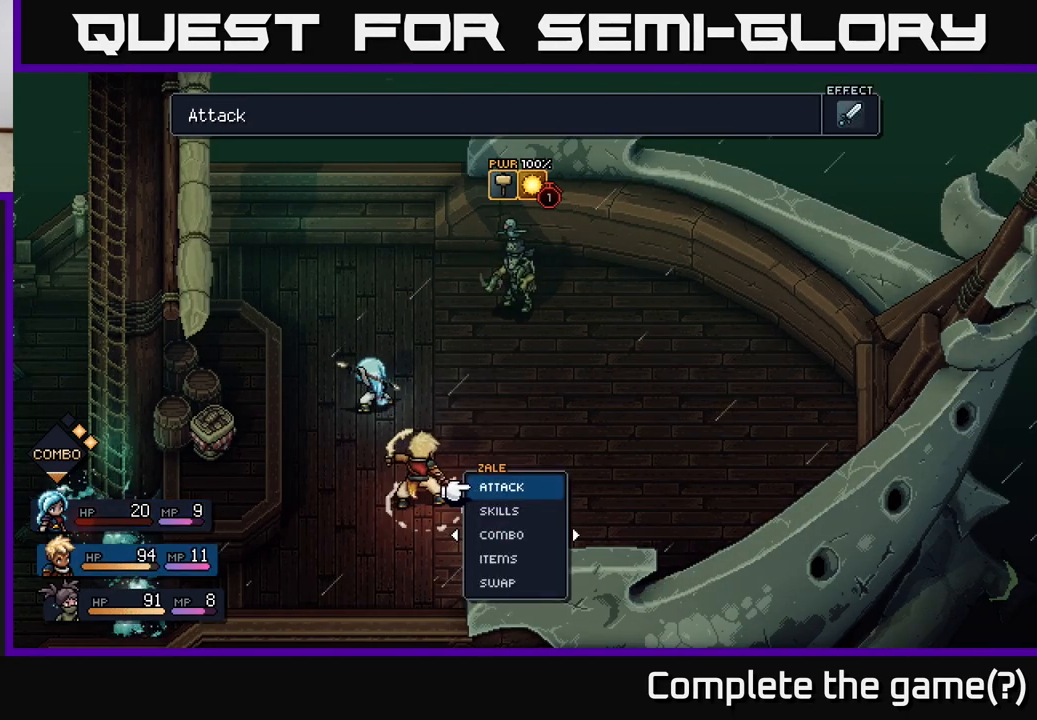
{"buttons": [], "left_stick": "center", "right_stick": "center", "events": [[233, "left_stick", "left"], [467, "left_stick", "center"]]}
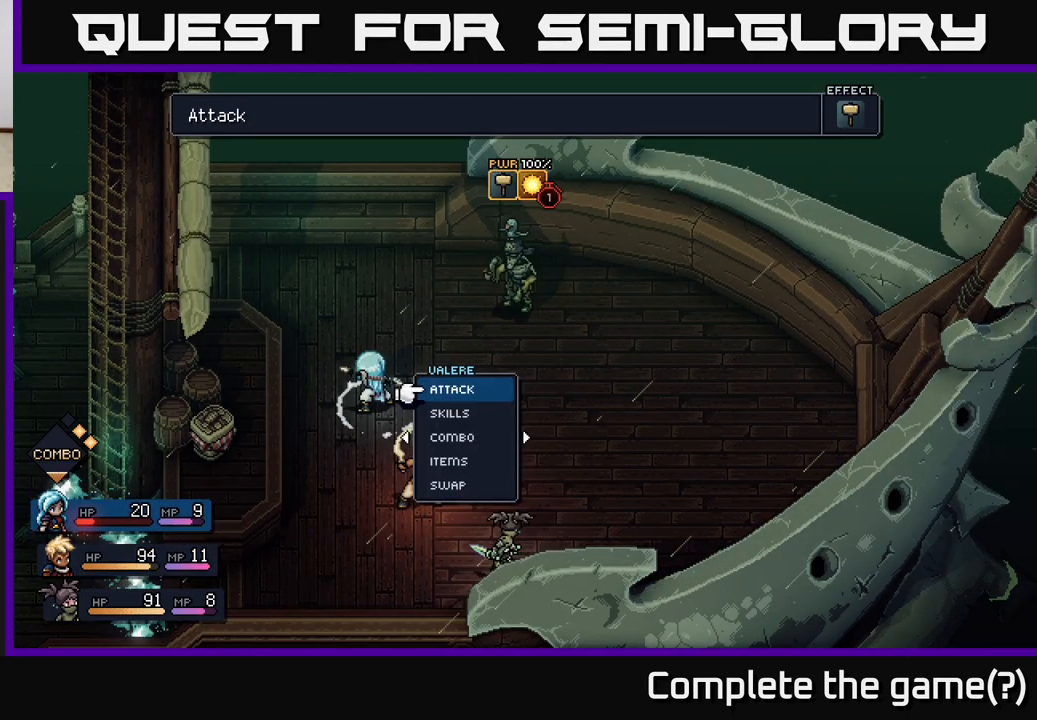
{"buttons": [], "left_stick": "right", "right_stick": "center", "events": [[333, "left_stick", "right"]]}
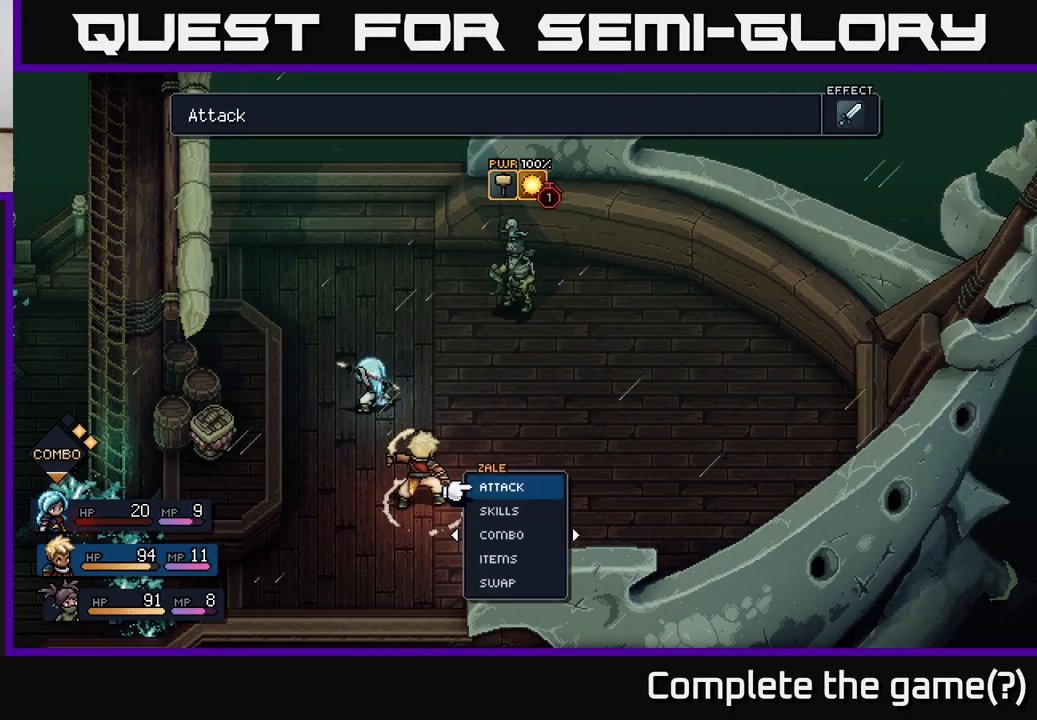
{"buttons": [], "left_stick": "center", "right_stick": "center", "events": [[67, "left_stick", "center"], [233, "left_stick", "right"], [433, "left_stick", "center"]]}
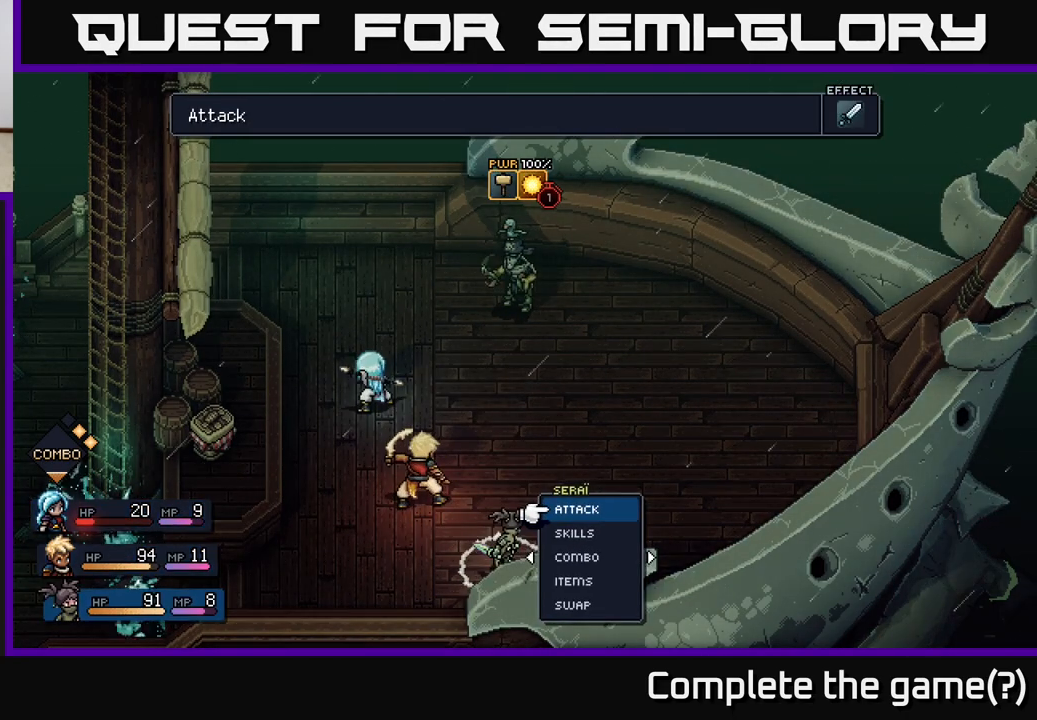
{"buttons": [], "left_stick": "center", "right_stick": "center", "events": []}
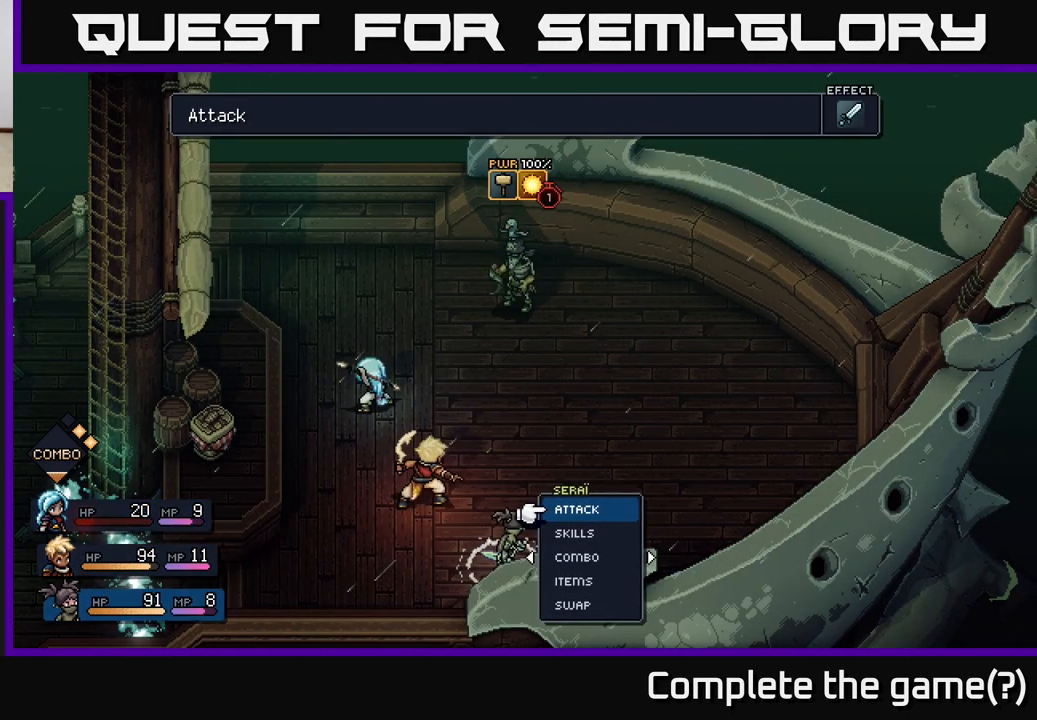
{"buttons": ["A"], "left_stick": "center", "right_stick": "center", "events": [[167, "left_stick", "left"], [383, "left_stick", "center"], [467, "A", "down"]]}
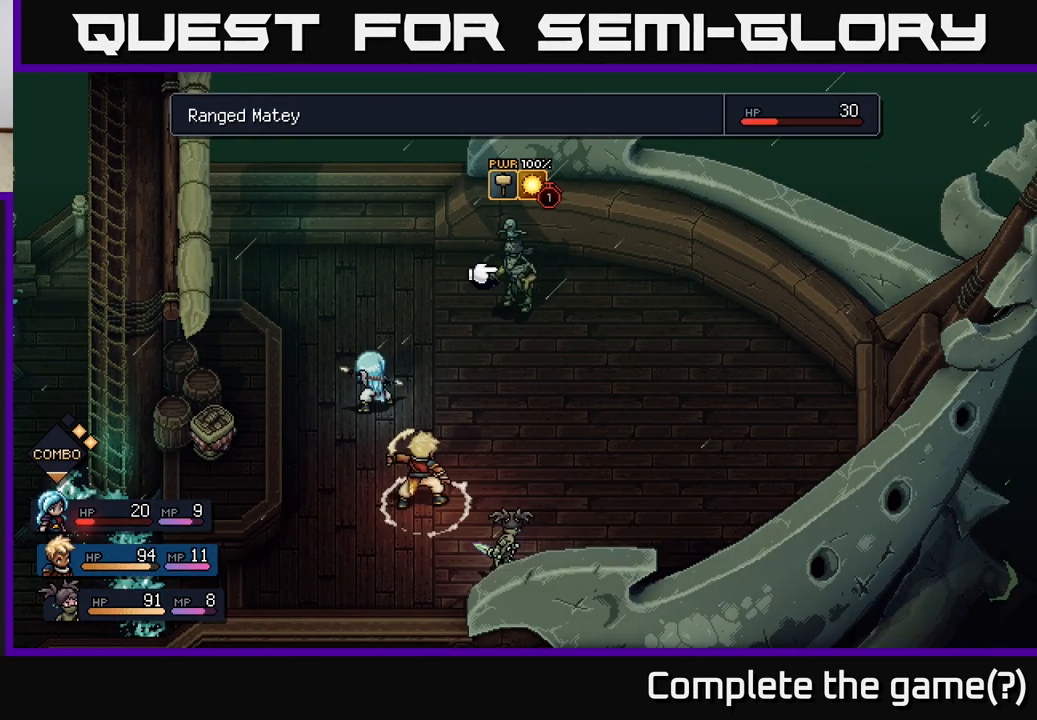
{"buttons": [], "left_stick": "center", "right_stick": "center", "events": [[100, "A", "up"]]}
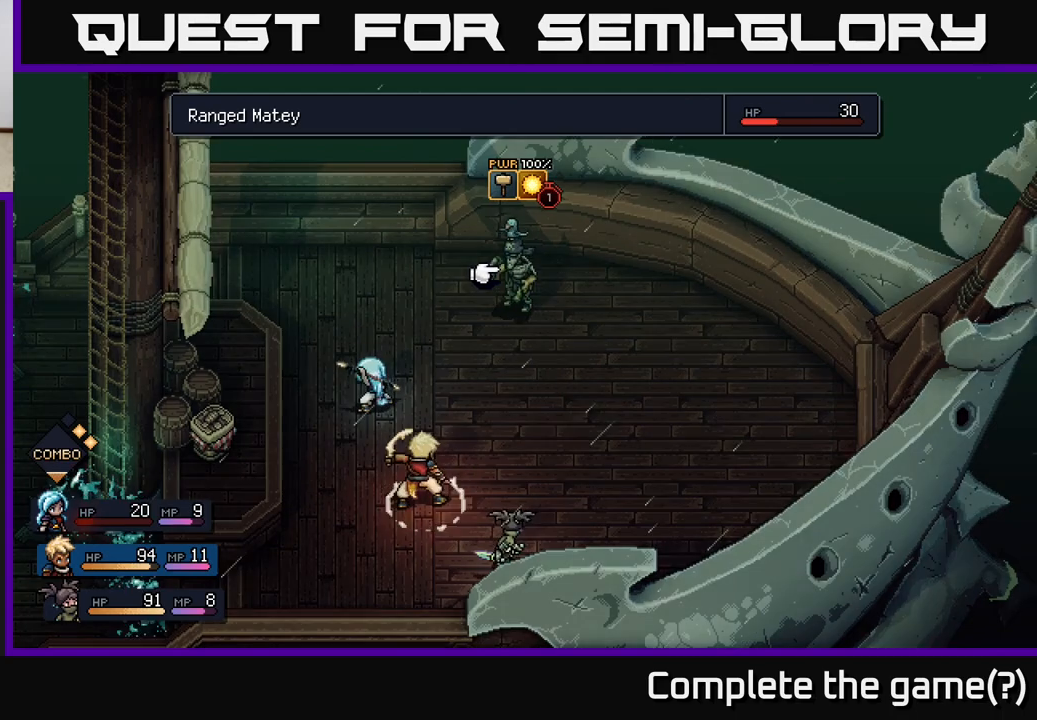
{"buttons": [], "left_stick": "center", "right_stick": "center", "events": []}
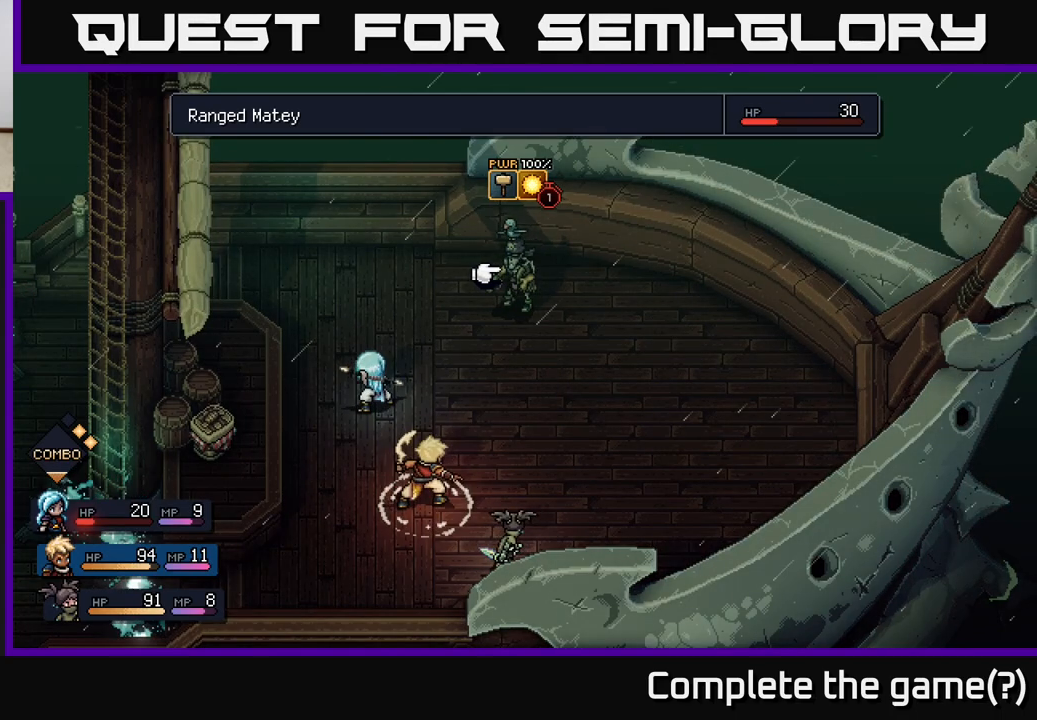
{"buttons": [], "left_stick": "center", "right_stick": "center", "events": []}
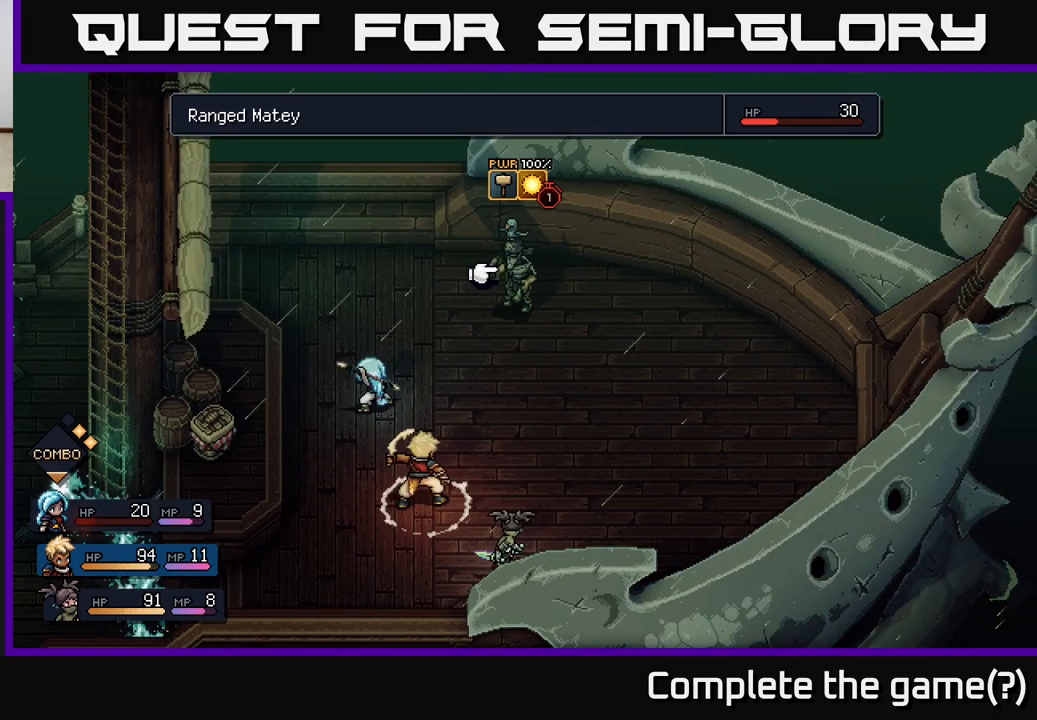
{"buttons": [], "left_stick": "center", "right_stick": "center", "events": []}
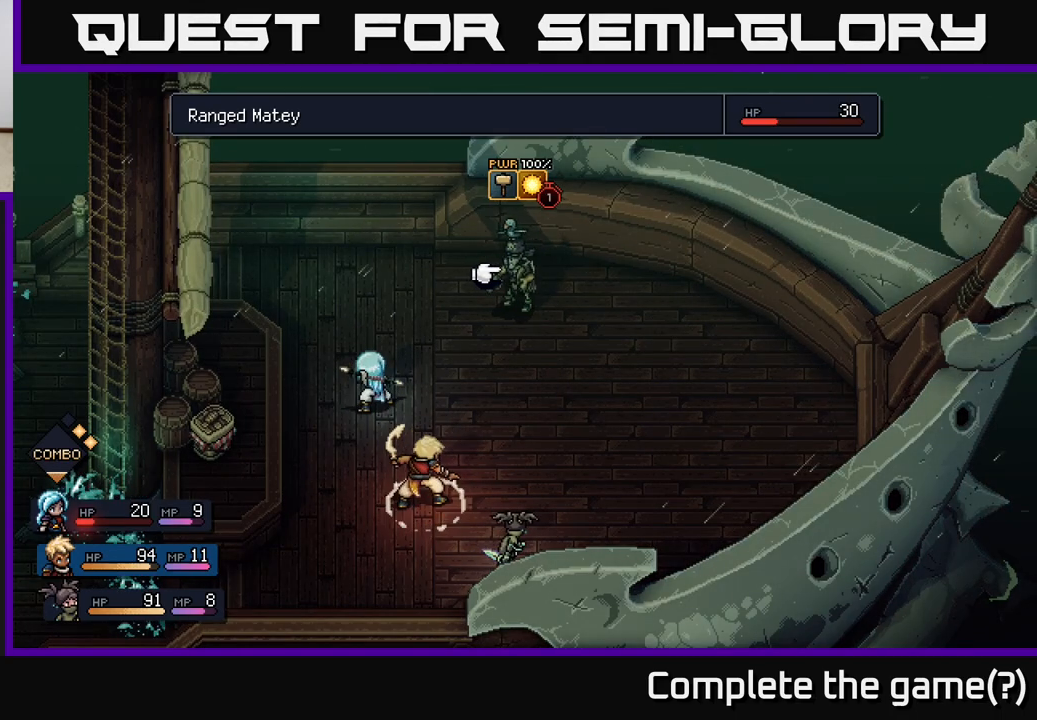
{"buttons": [], "left_stick": "center", "right_stick": "center", "events": []}
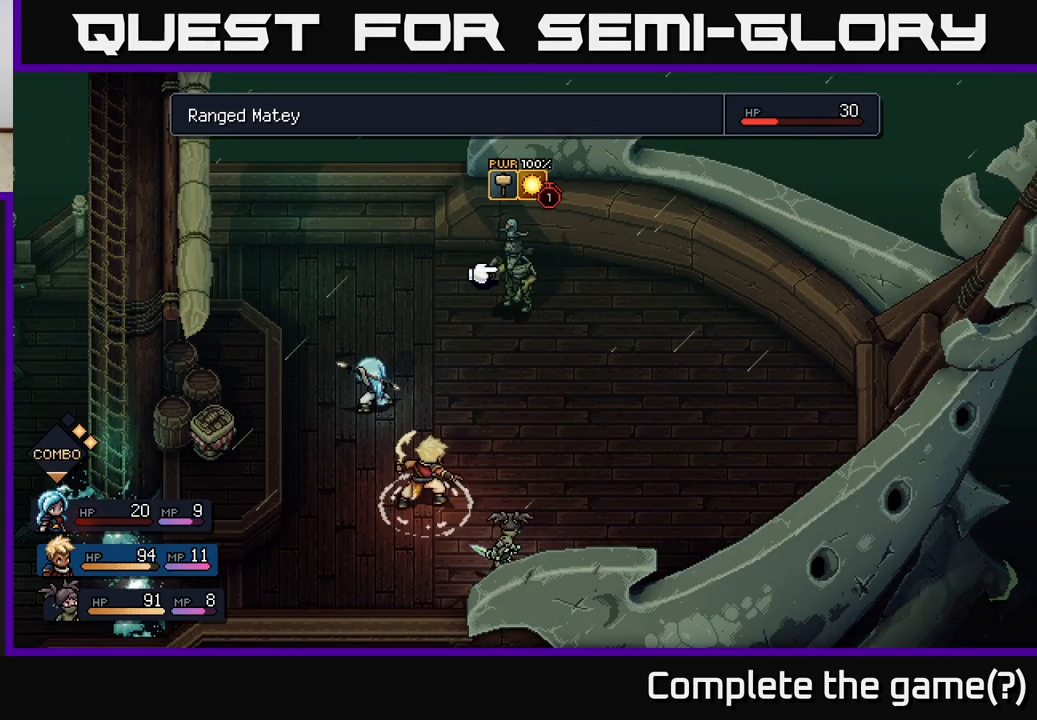
{"buttons": [], "left_stick": "center", "right_stick": "center", "events": []}
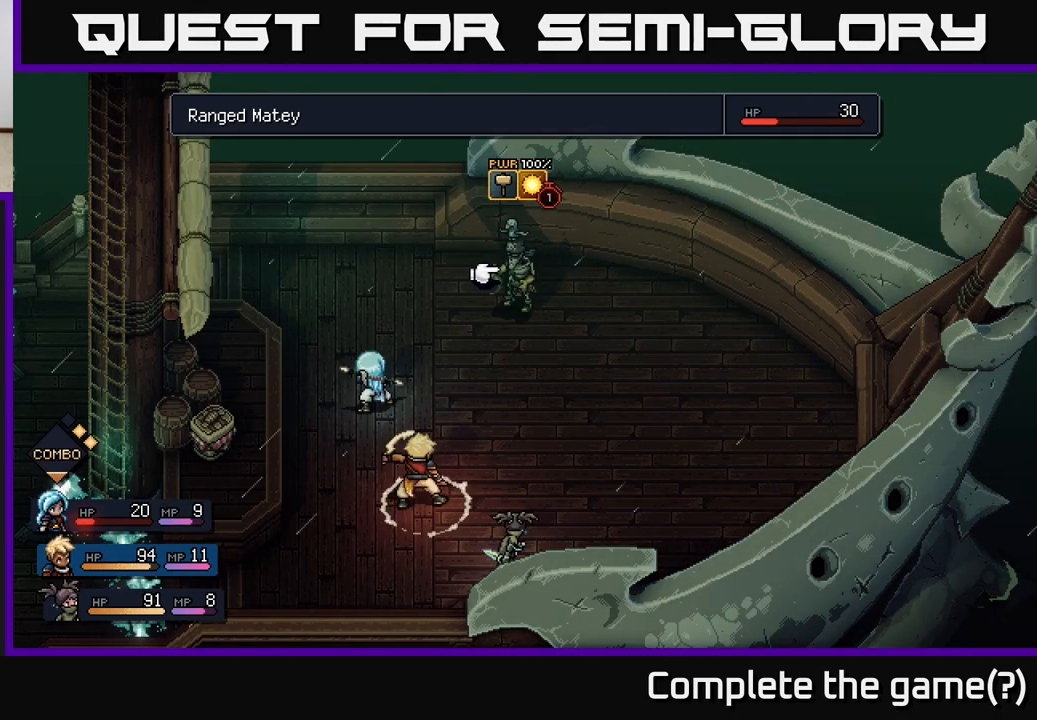
{"buttons": [], "left_stick": "center", "right_stick": "center", "events": []}
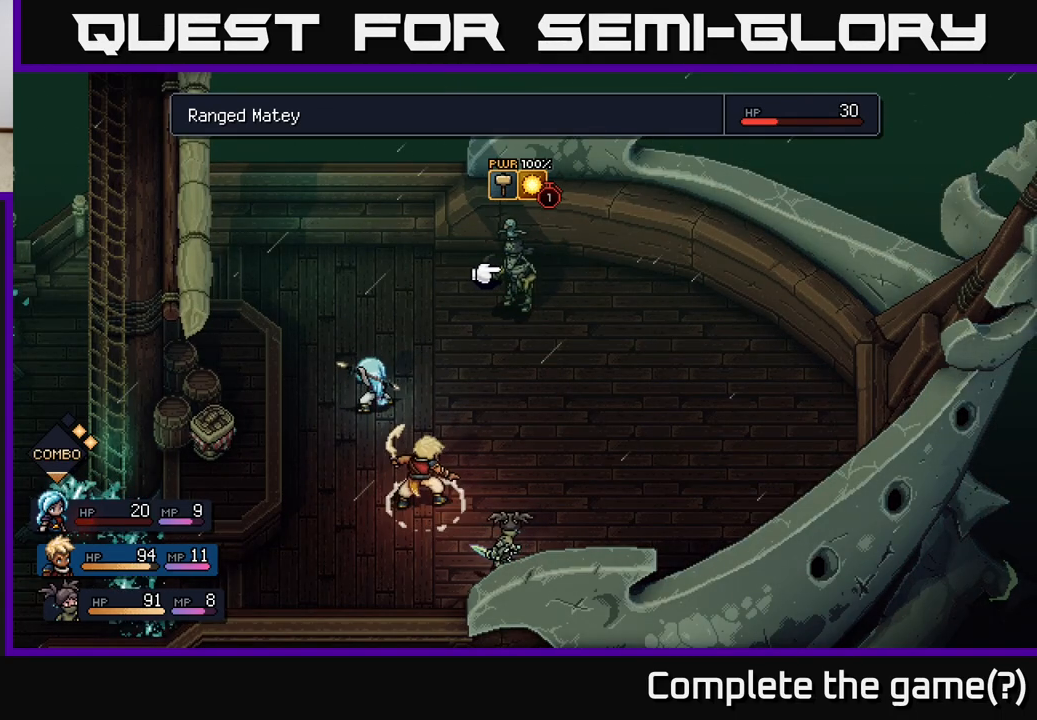
{"buttons": [], "left_stick": "center", "right_stick": "center", "events": []}
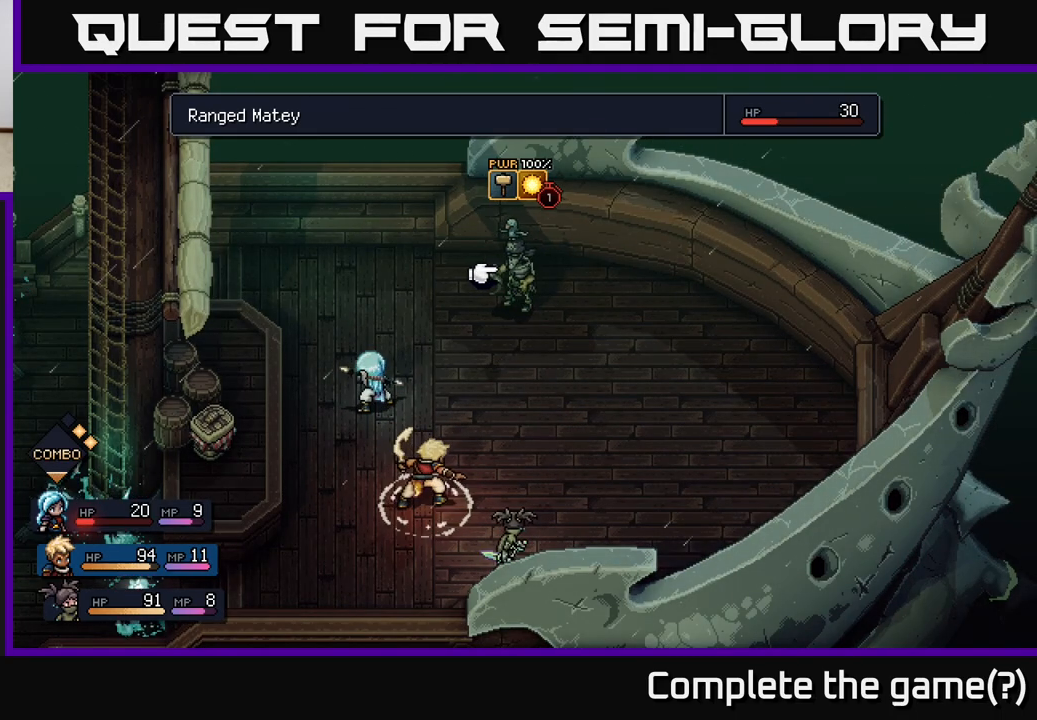
{"buttons": [], "left_stick": "center", "right_stick": "center", "events": []}
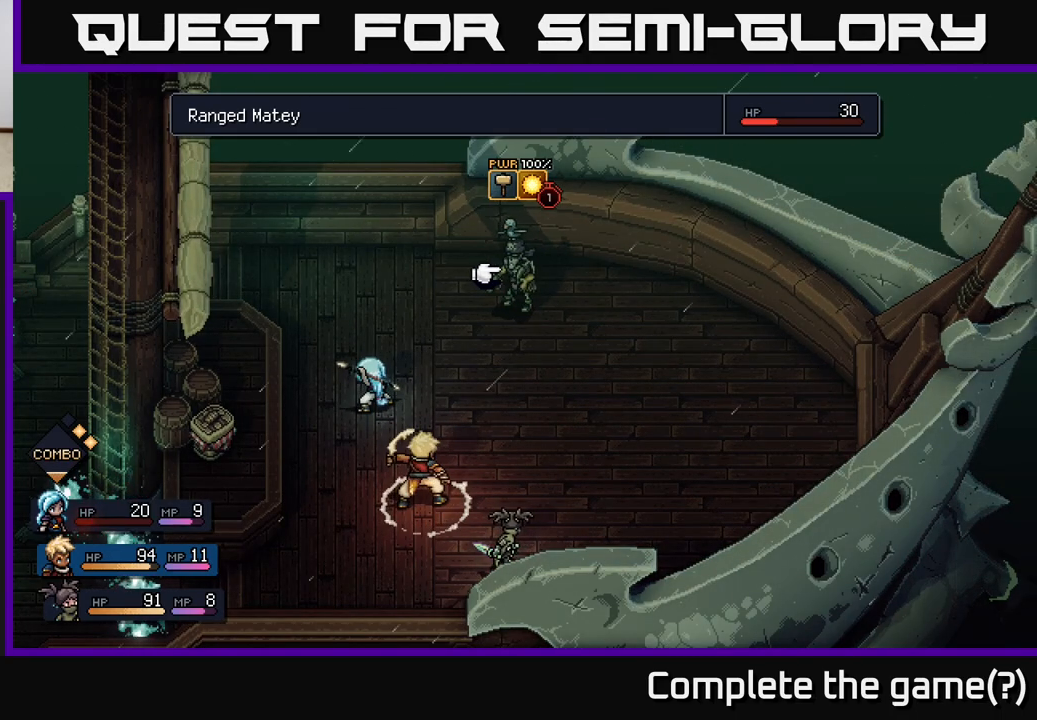
{"buttons": [], "left_stick": "center", "right_stick": "center", "events": []}
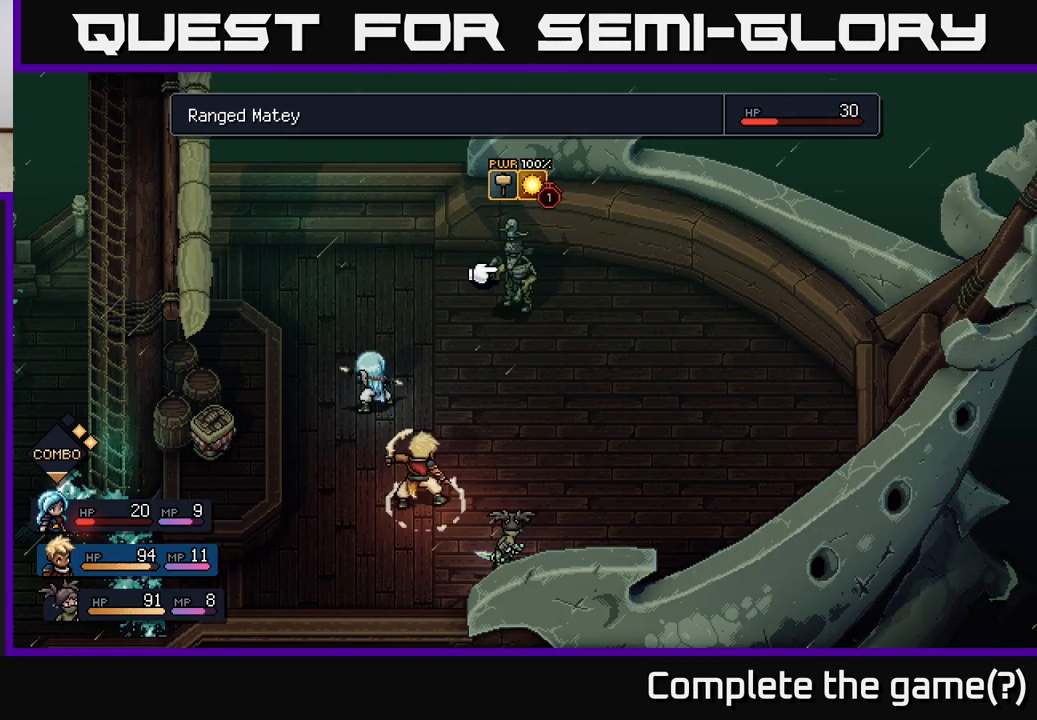
{"buttons": [], "left_stick": "center", "right_stick": "center", "events": [[117, "A", "down"], [217, "A", "up"]]}
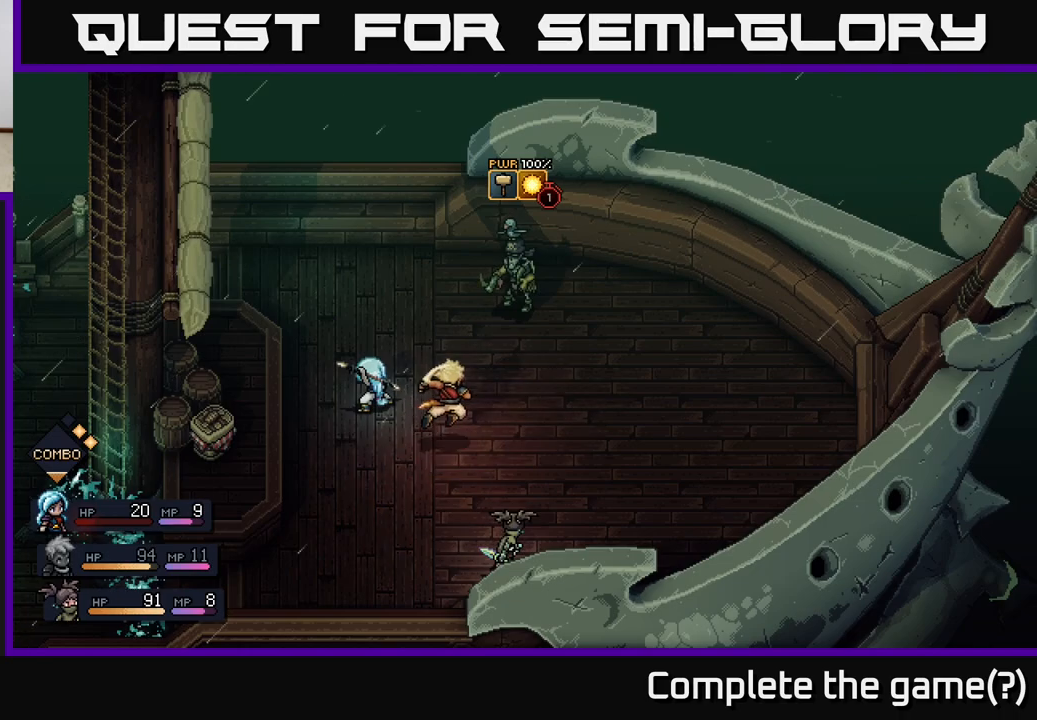
{"buttons": [], "left_stick": "center", "right_stick": "center", "events": []}
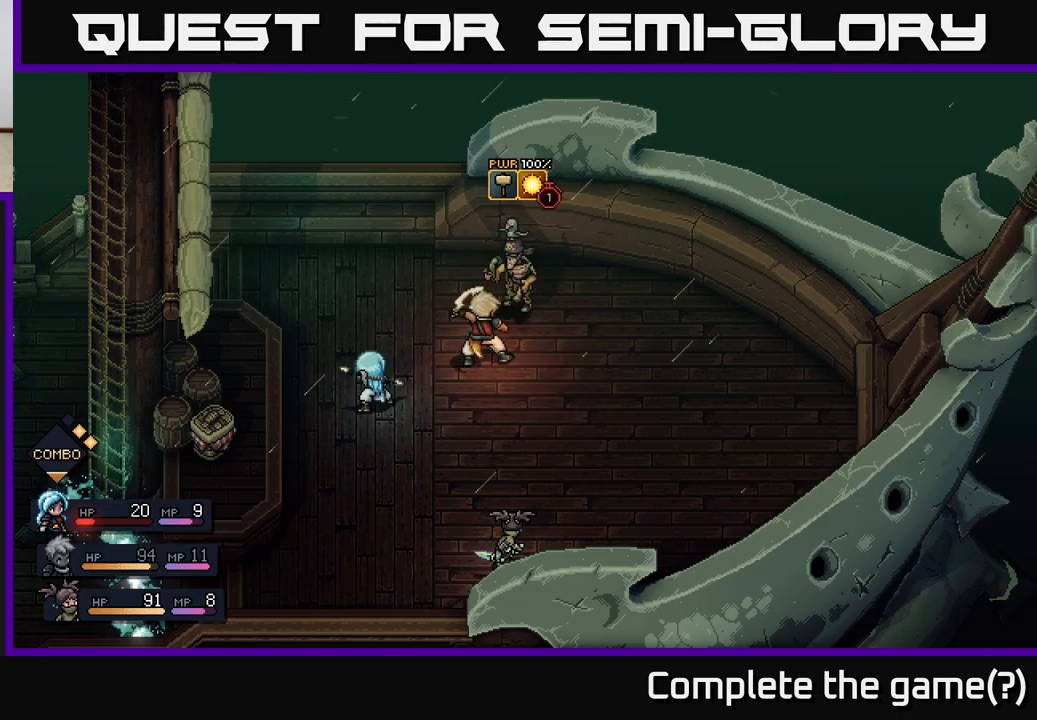
{"buttons": [], "left_stick": "center", "right_stick": "center", "events": [[250, "A", "down"], [350, "A", "up"]]}
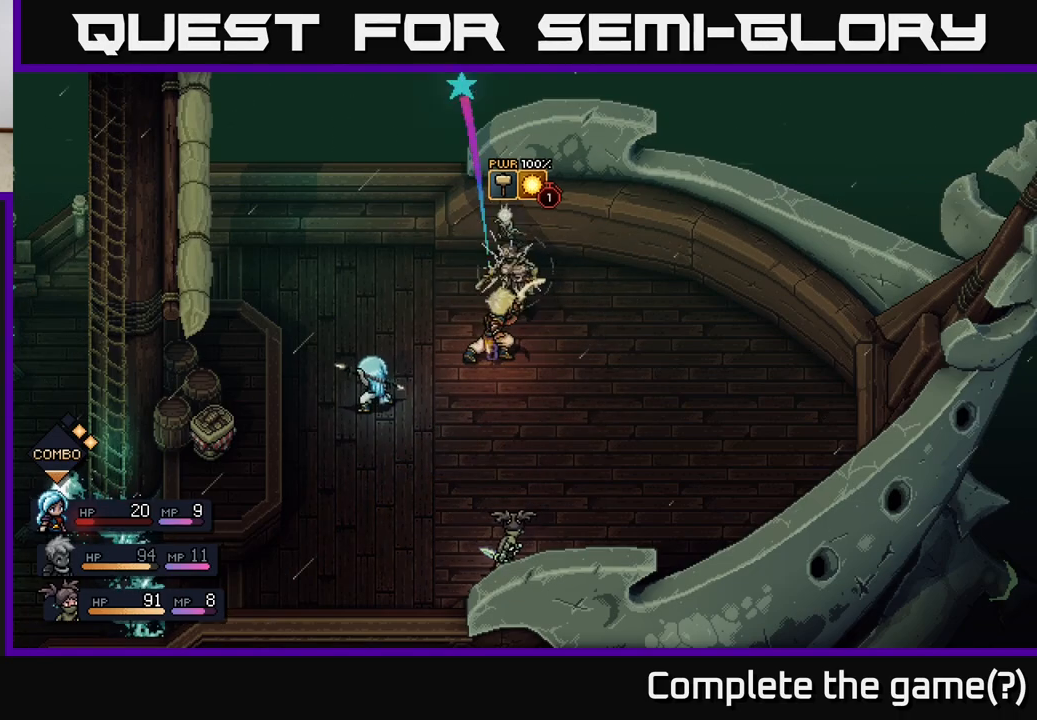
{"buttons": ["A"], "left_stick": "center", "right_stick": "center", "events": [[333, "A", "down"]]}
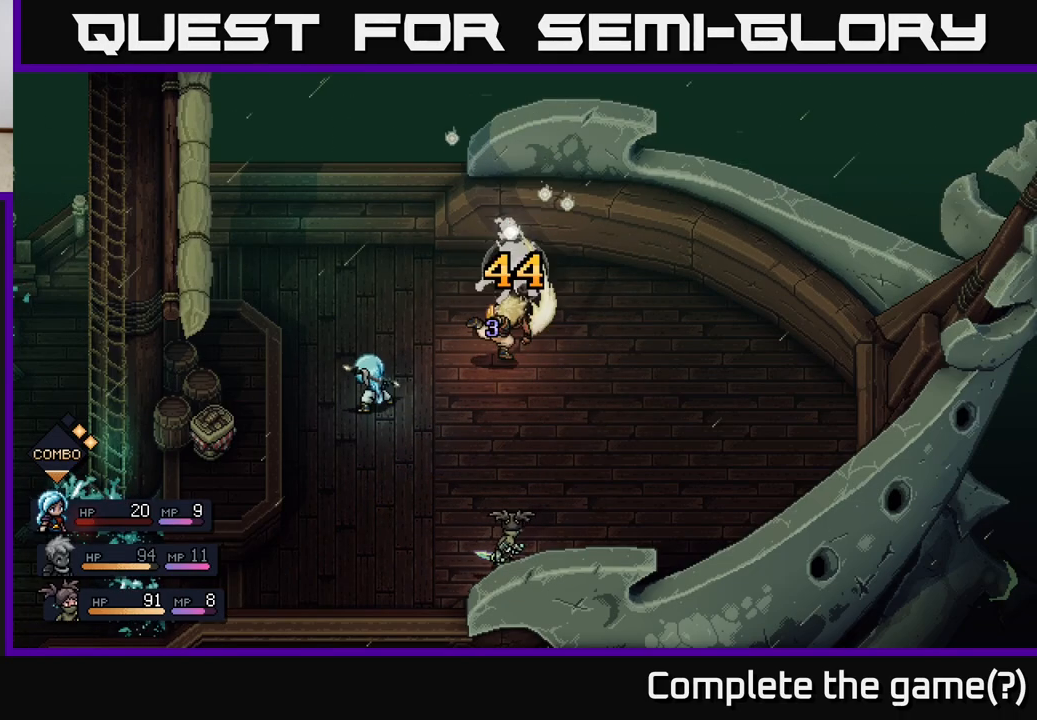
{"buttons": [], "left_stick": "center", "right_stick": "center", "events": [[300, "A", "up"]]}